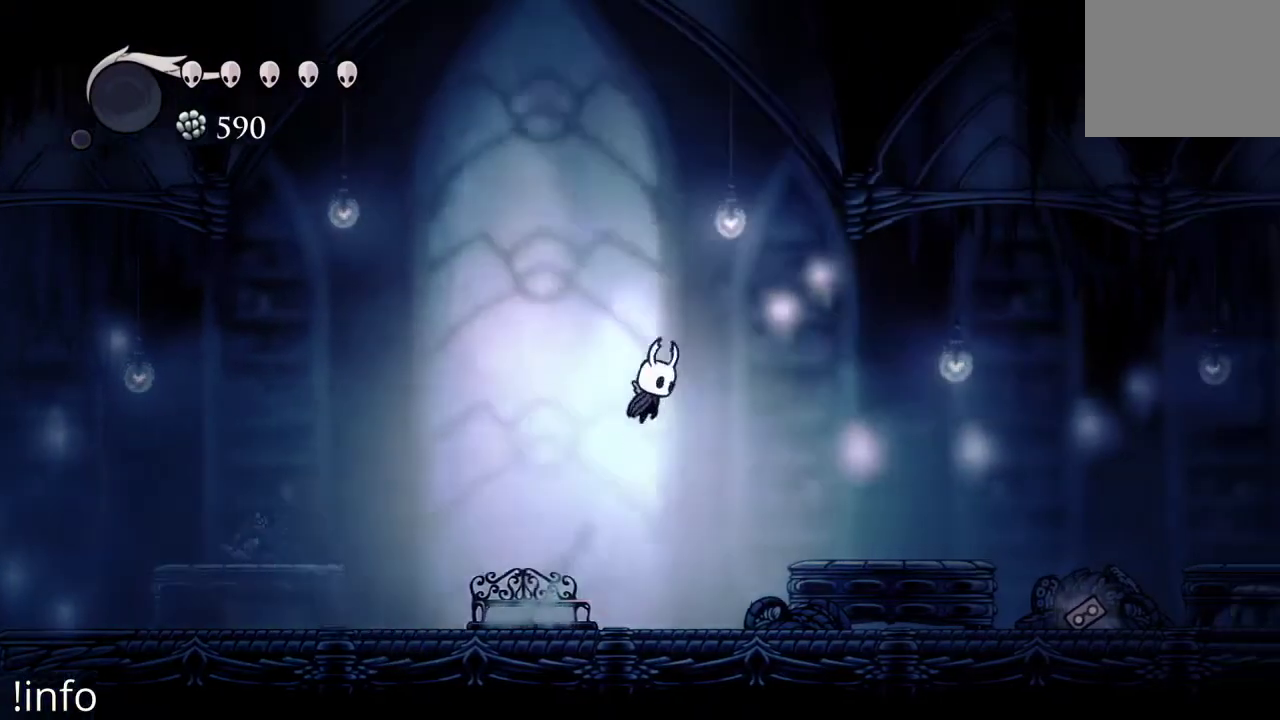
Gameplay with a controller (Xbox layout); each line is a JSON object with the inputs held at the frame after it. "events" lists button and stick changes between this image and that frame as [ms after this image, input, new state], when the widget could be followed in between.
{"buttons": ["DPAD_RIGHT"], "left_stick": "center", "right_stick": "center", "events": [[233, "A", "up"]]}
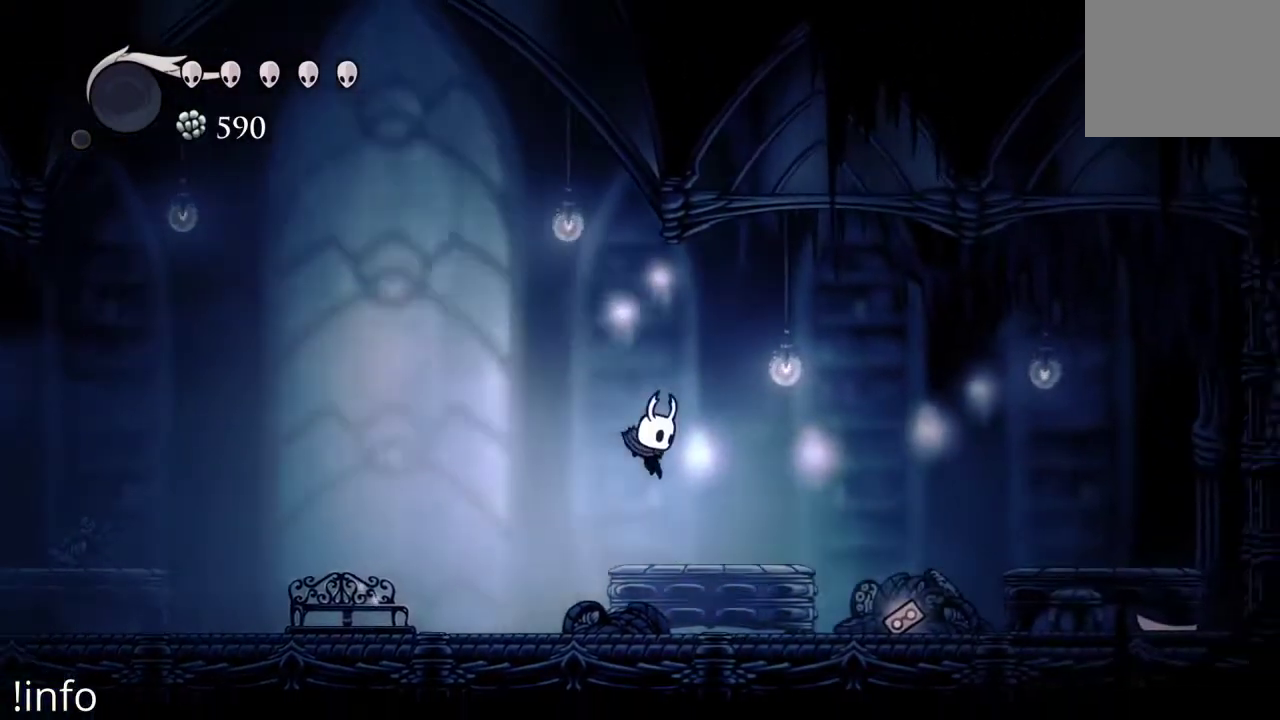
{"buttons": ["DPAD_RIGHT"], "left_stick": "center", "right_stick": "center", "events": []}
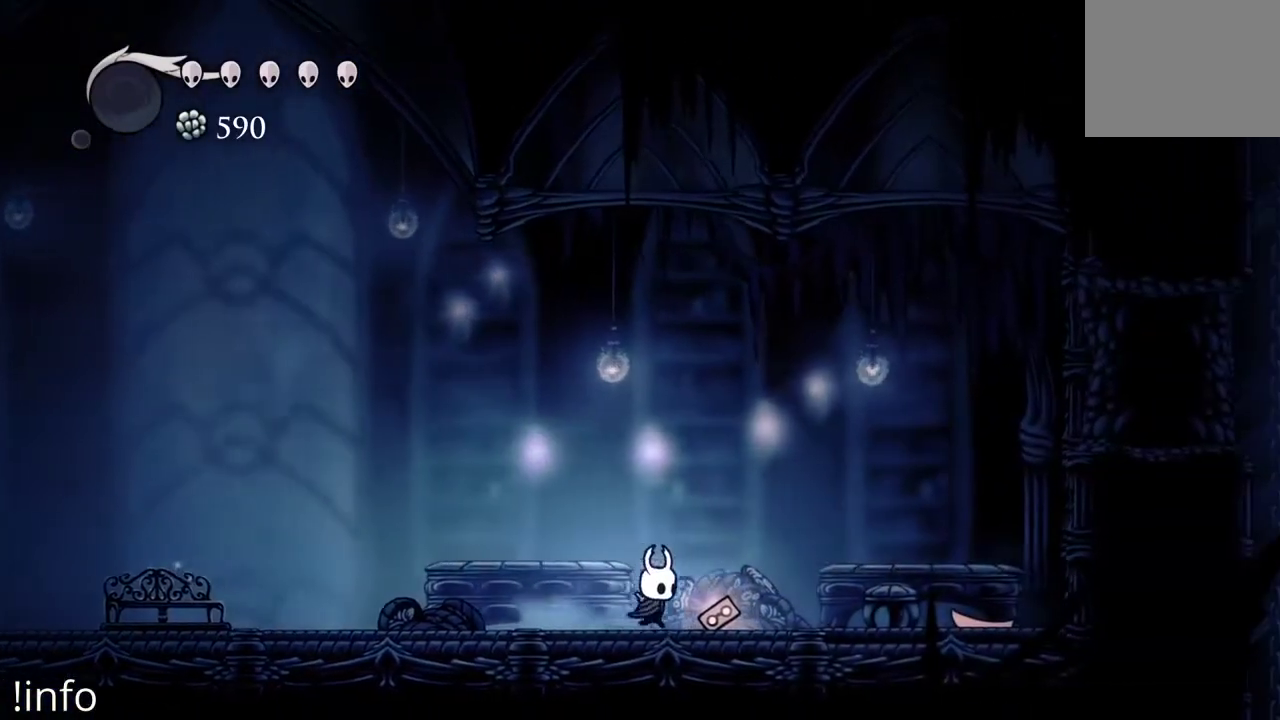
{"buttons": [], "left_stick": "center", "right_stick": "center", "events": [[133, "DPAD_RIGHT", "up"], [367, "DPAD_DOWN", "down"], [467, "DPAD_DOWN", "up"]]}
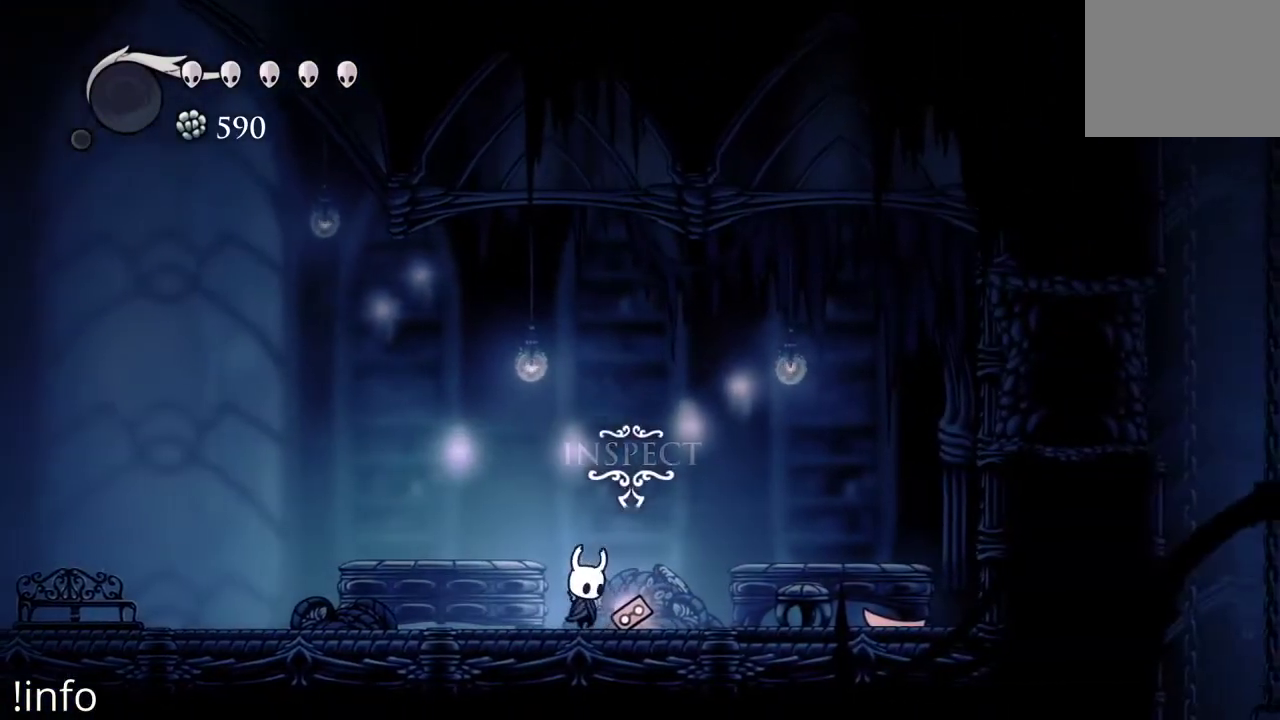
{"buttons": [], "left_stick": "center", "right_stick": "center", "events": []}
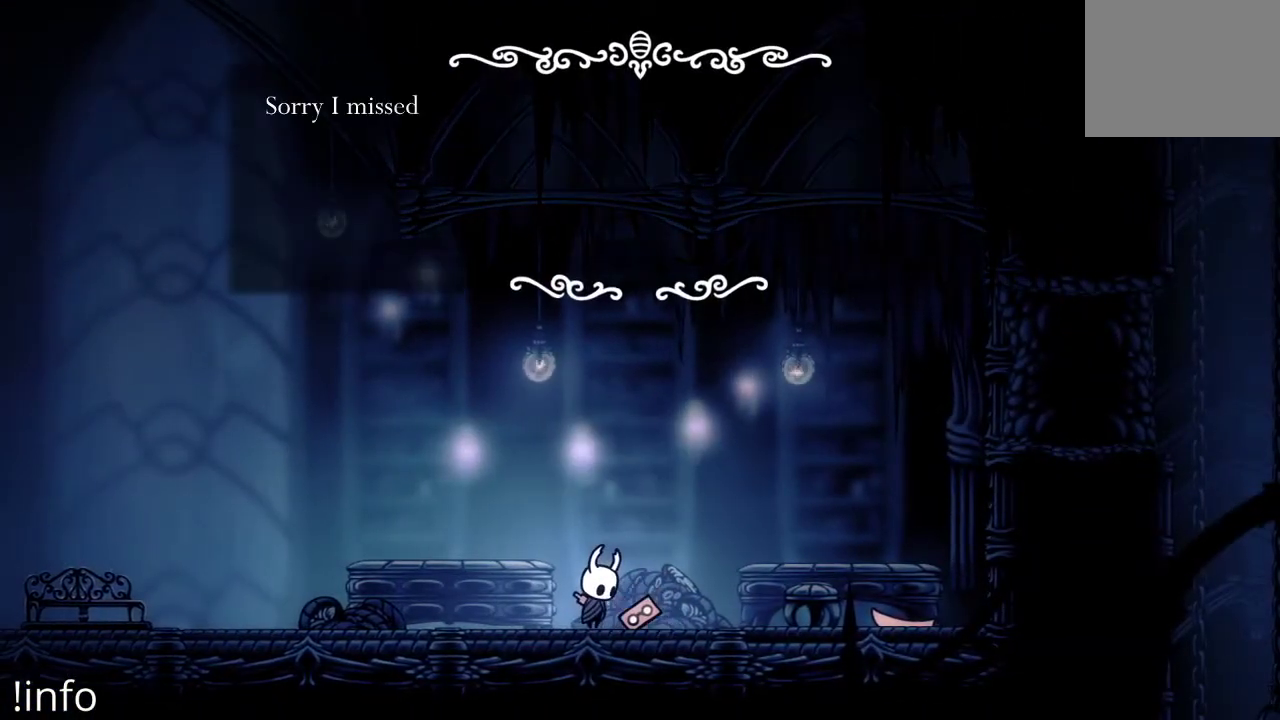
{"buttons": [], "left_stick": "center", "right_stick": "center", "events": []}
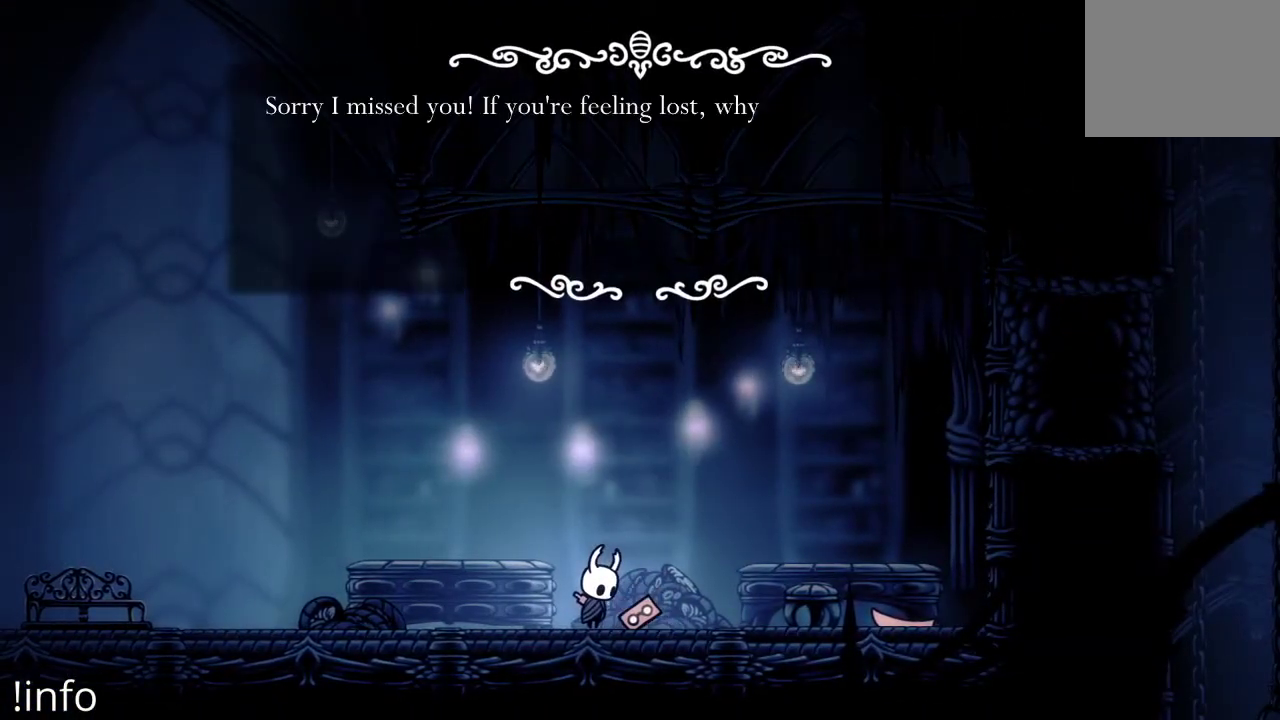
{"buttons": [], "left_stick": "center", "right_stick": "center", "events": []}
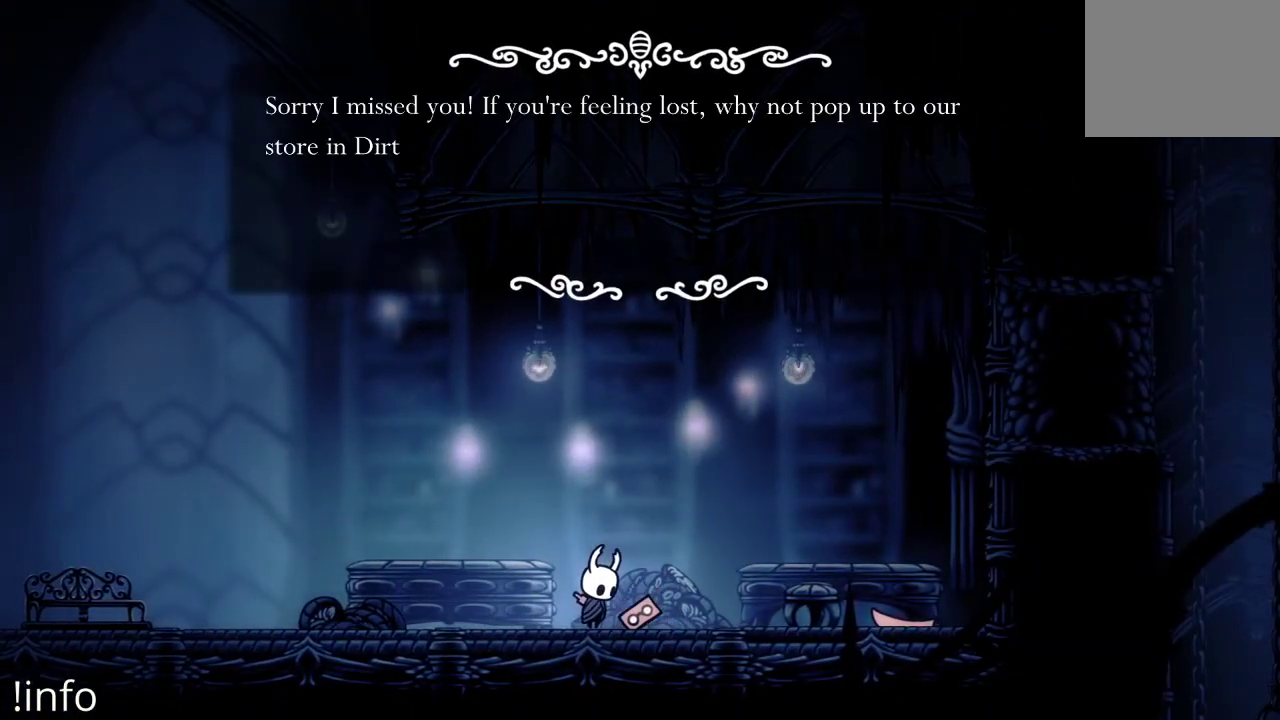
{"buttons": [], "left_stick": "center", "right_stick": "center", "events": []}
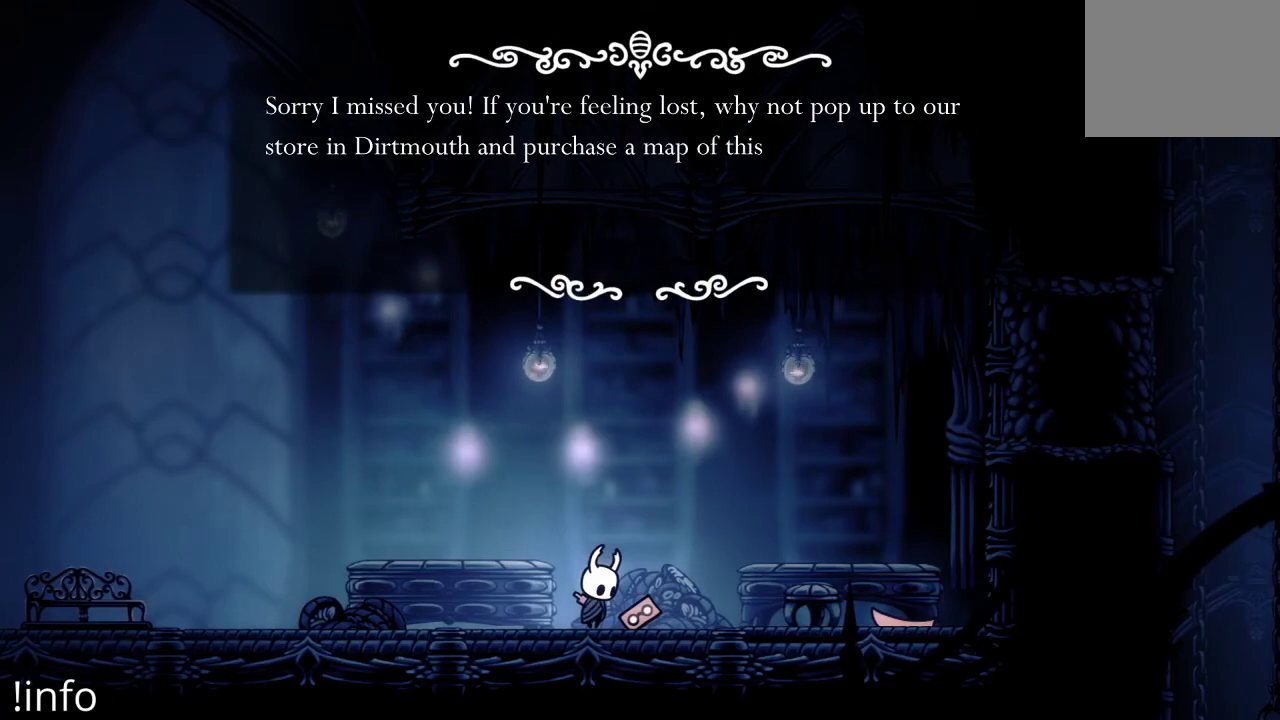
{"buttons": [], "left_stick": "center", "right_stick": "center", "events": []}
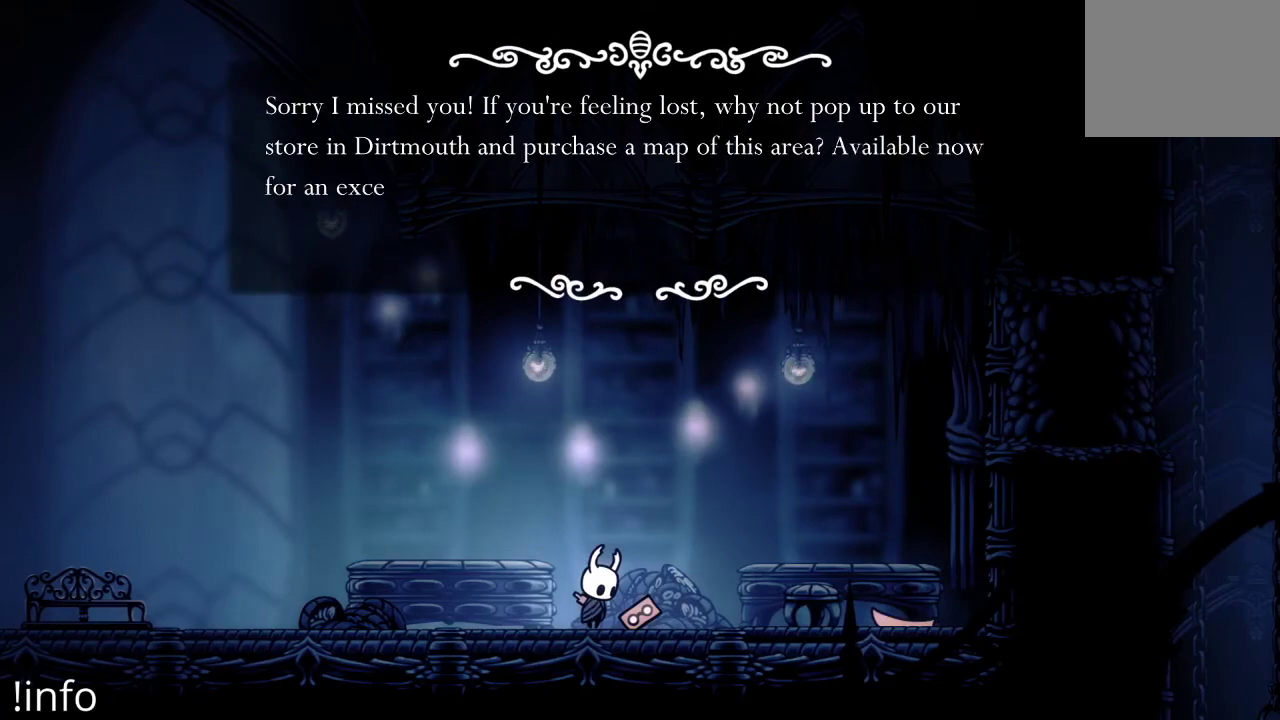
{"buttons": [], "left_stick": "center", "right_stick": "center", "events": []}
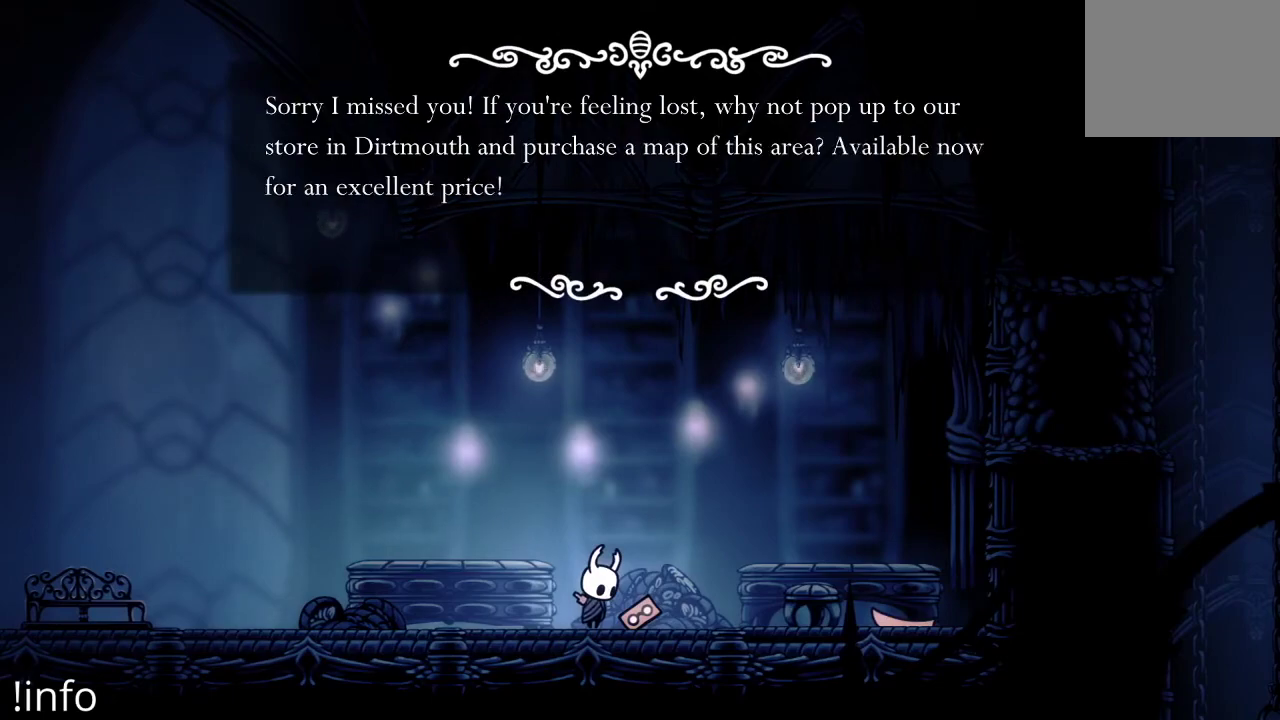
{"buttons": [], "left_stick": "center", "right_stick": "center", "events": [[233, "A", "down"], [333, "A", "up"]]}
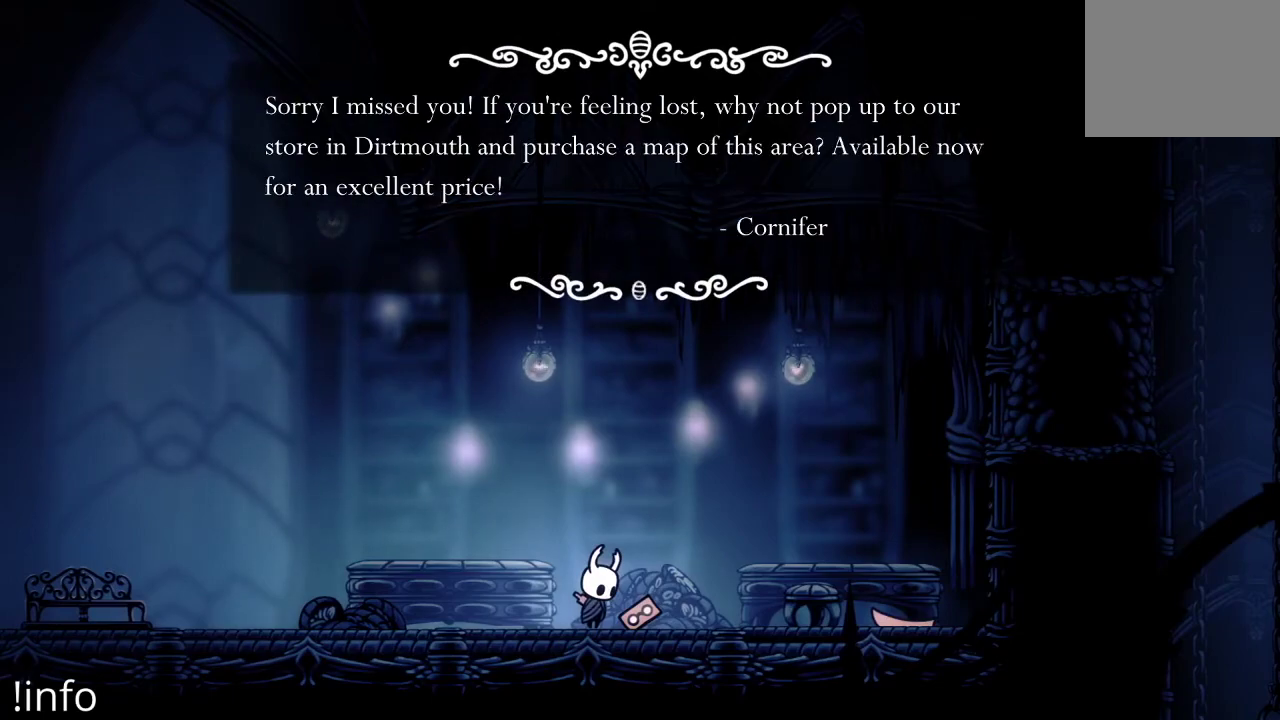
{"buttons": [], "left_stick": "center", "right_stick": "center", "events": [[133, "A", "down"], [233, "A", "up"]]}
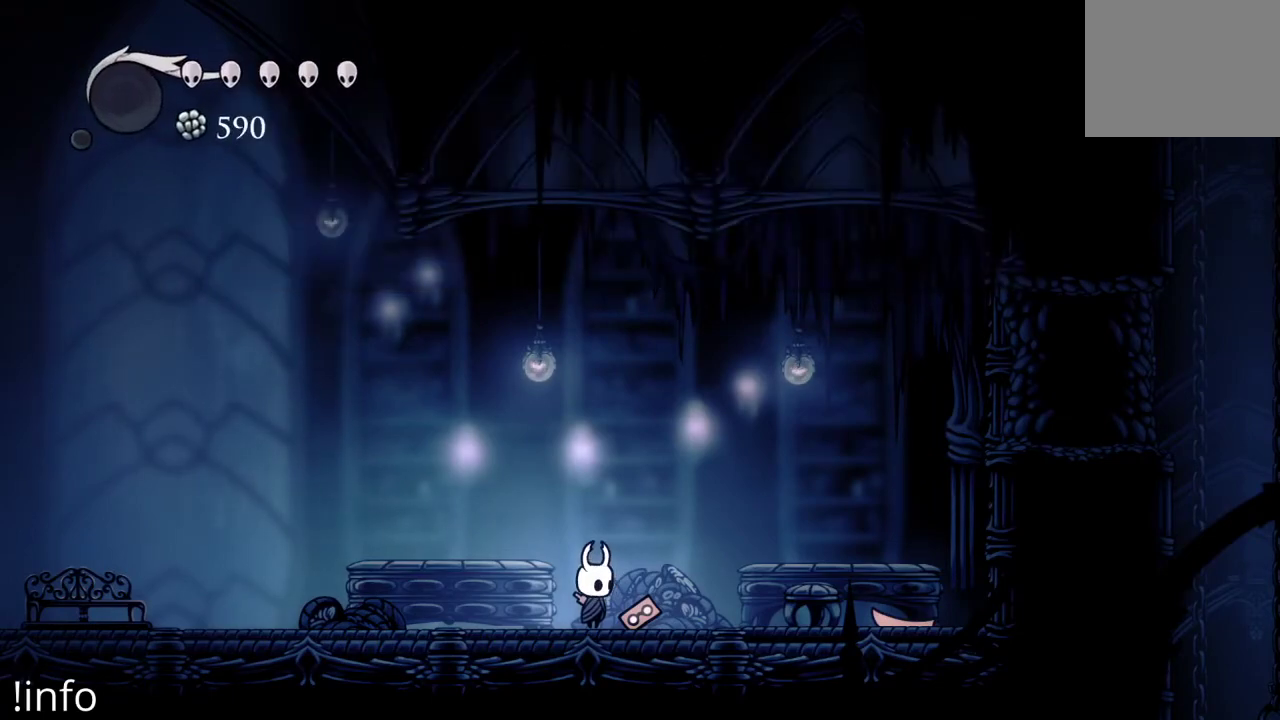
{"buttons": ["DPAD_RIGHT"], "left_stick": "center", "right_stick": "center", "events": [[200, "DPAD_RIGHT", "down"]]}
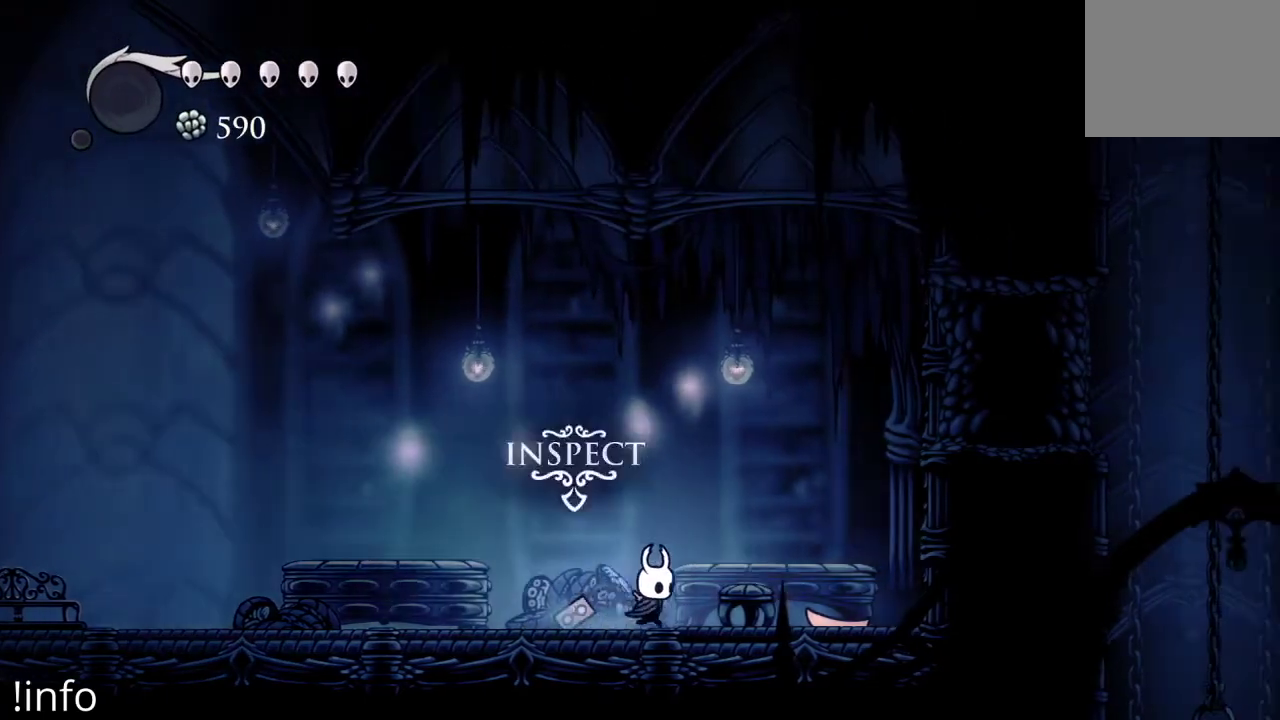
{"buttons": ["A", "DPAD_RIGHT"], "left_stick": "center", "right_stick": "center", "events": [[33, "A", "down"]]}
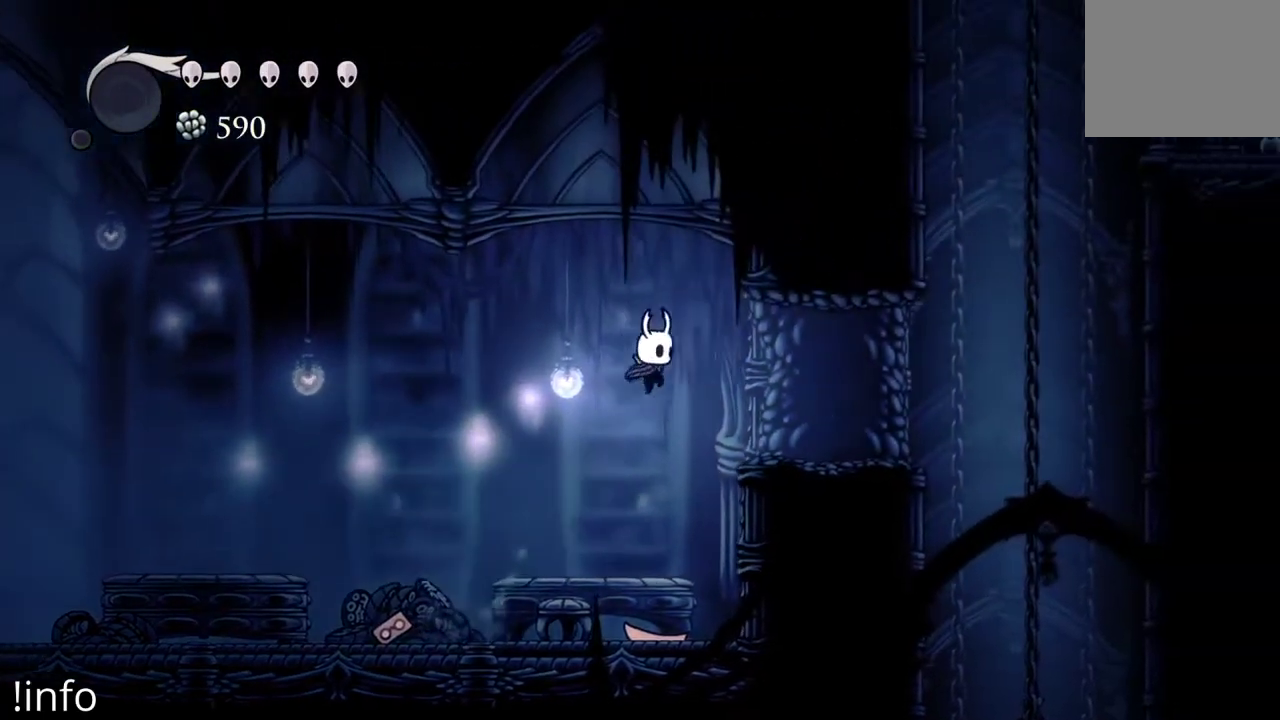
{"buttons": [], "left_stick": "center", "right_stick": "center", "events": [[367, "A", "up"], [467, "DPAD_RIGHT", "up"]]}
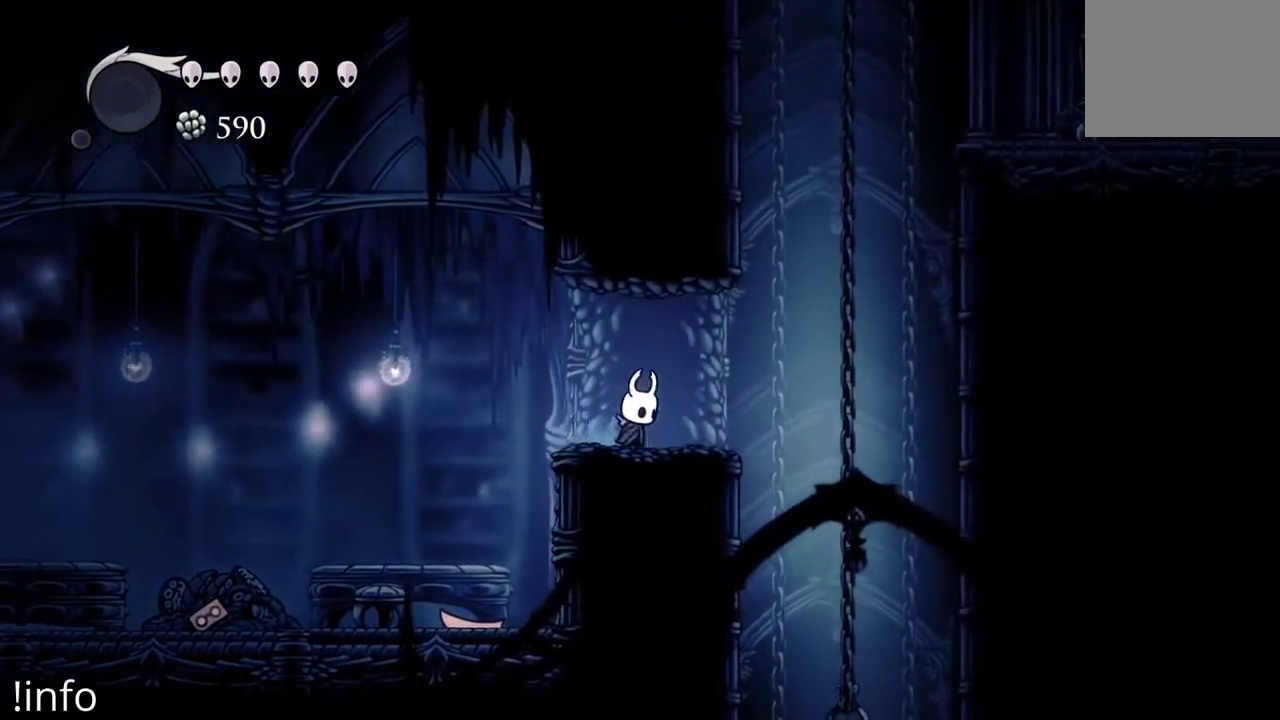
{"buttons": ["DPAD_RIGHT"], "left_stick": "center", "right_stick": "center", "events": [[433, "DPAD_RIGHT", "down"]]}
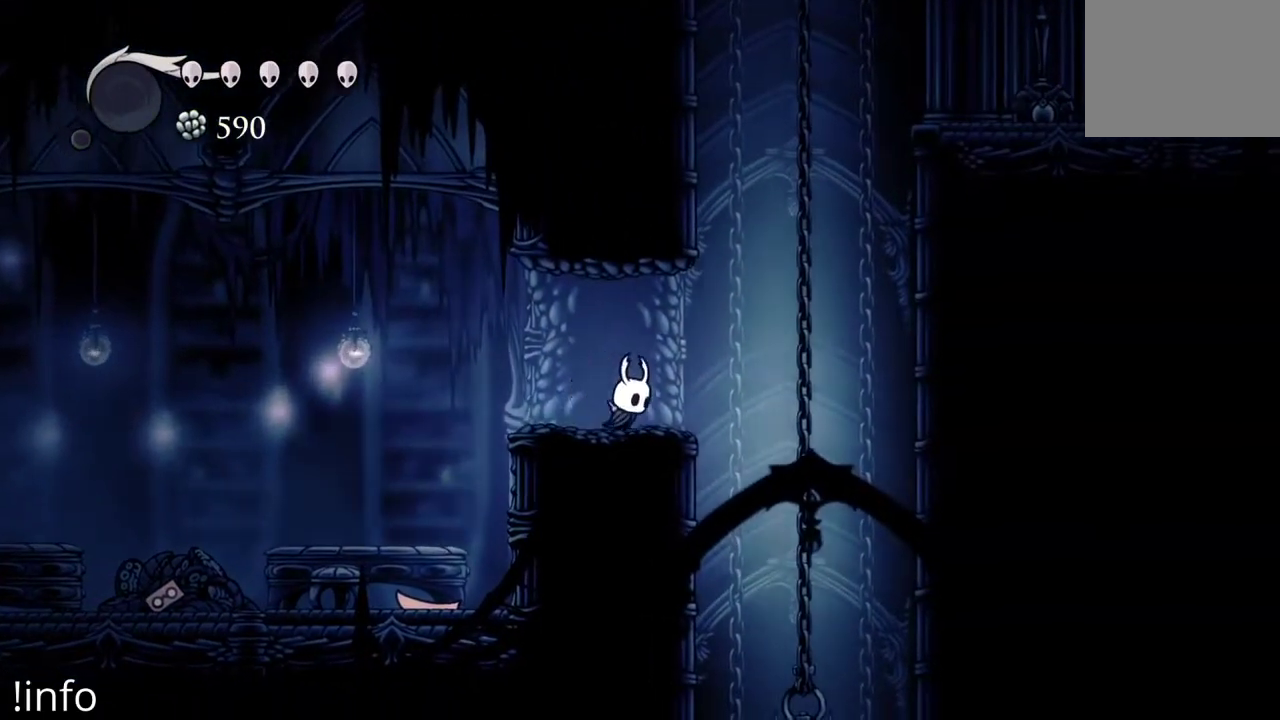
{"buttons": ["A", "DPAD_RIGHT"], "left_stick": "center", "right_stick": "center", "events": [[167, "A", "down"]]}
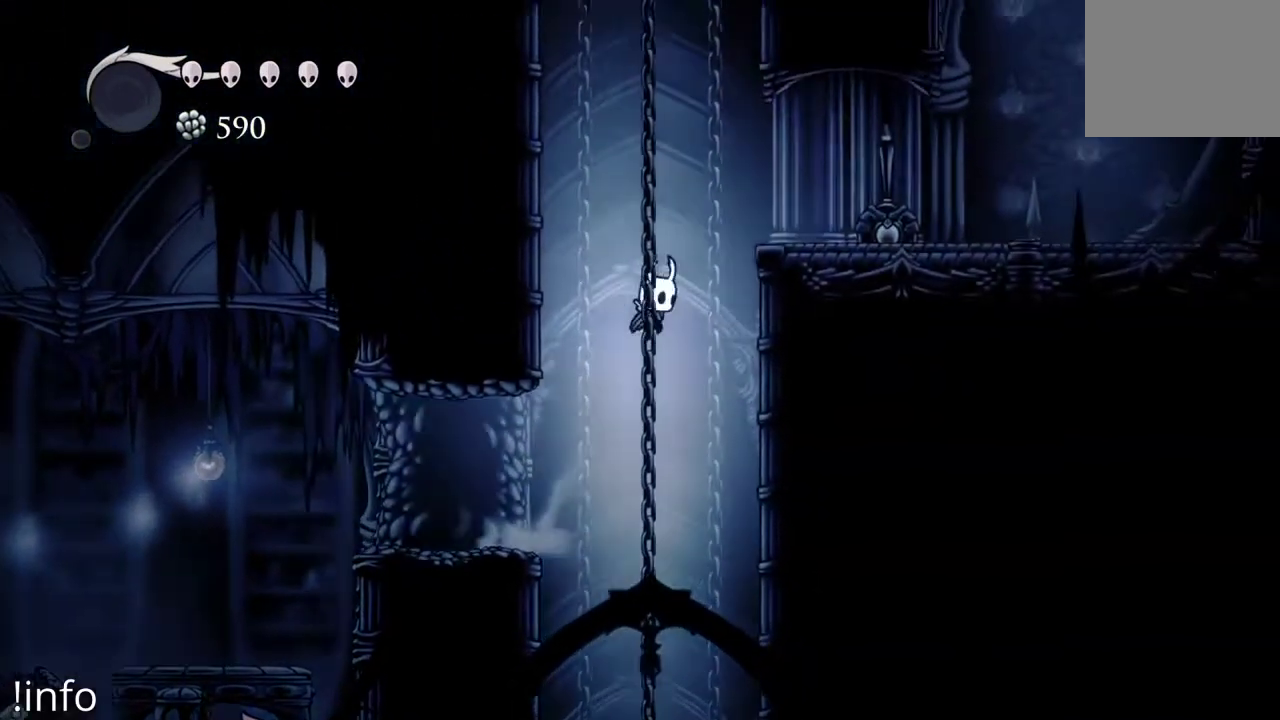
{"buttons": ["A", "DPAD_RIGHT"], "left_stick": "center", "right_stick": "center", "events": [[200, "A", "up"], [333, "A", "down"]]}
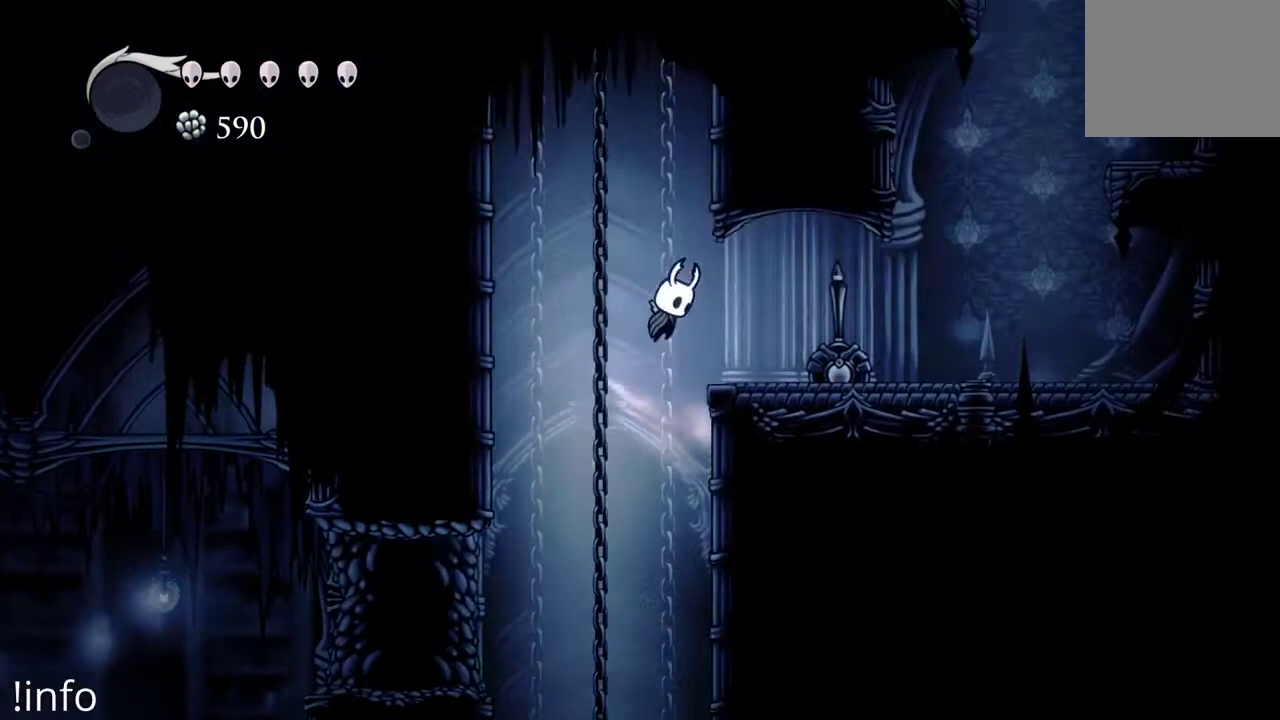
{"buttons": [], "left_stick": "center", "right_stick": "center", "events": [[100, "A", "up"], [500, "DPAD_RIGHT", "up"]]}
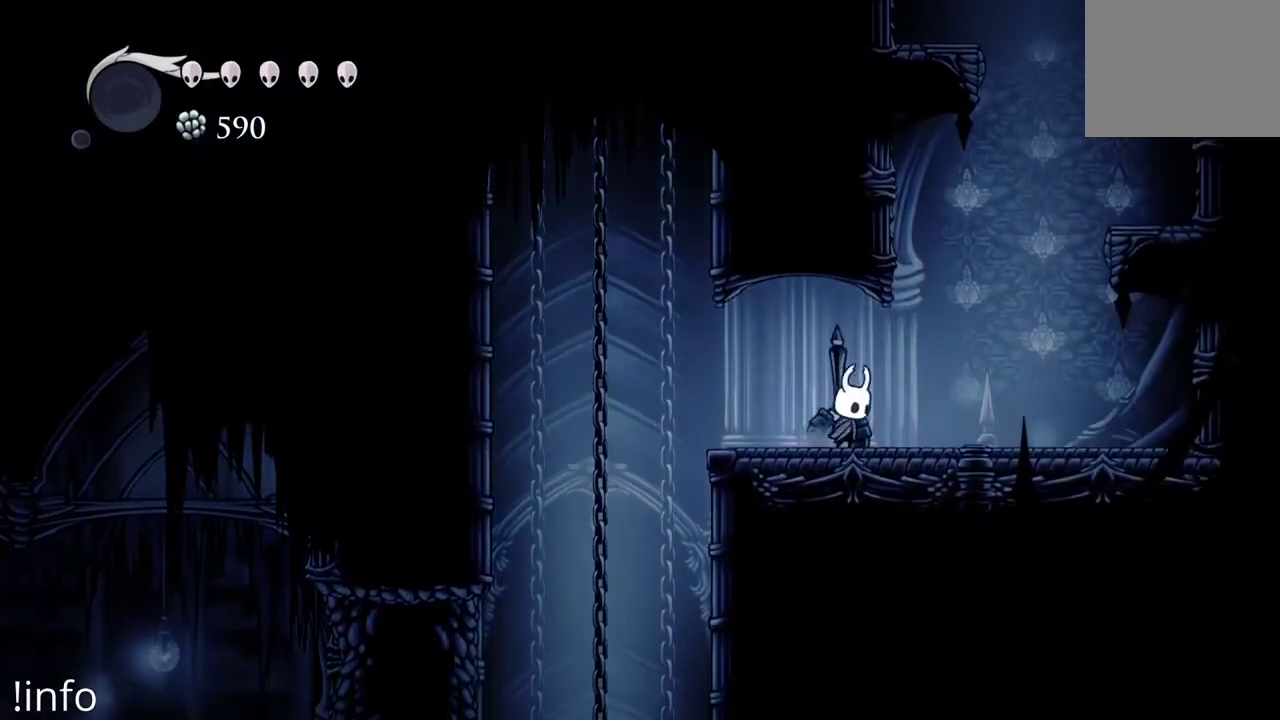
{"buttons": ["L1"], "left_stick": "center", "right_stick": "center", "events": [[233, "L1", "down"]]}
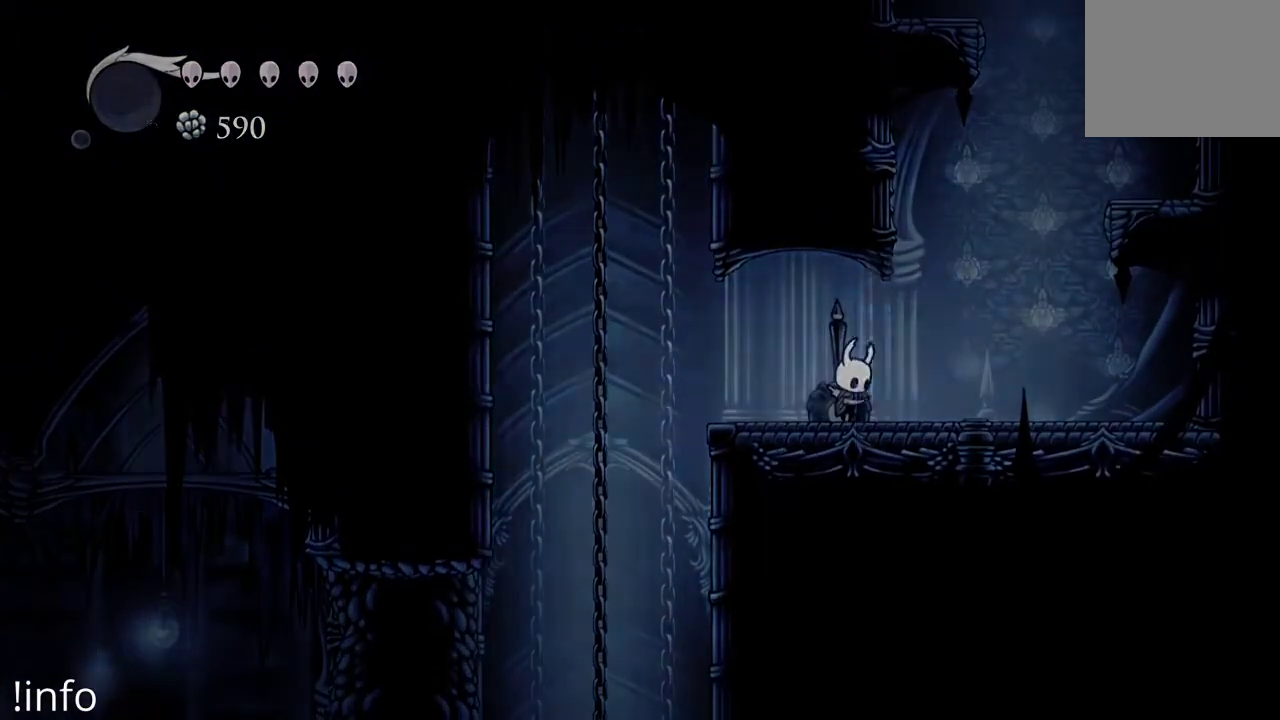
{"buttons": ["L1"], "left_stick": "center", "right_stick": "center", "events": []}
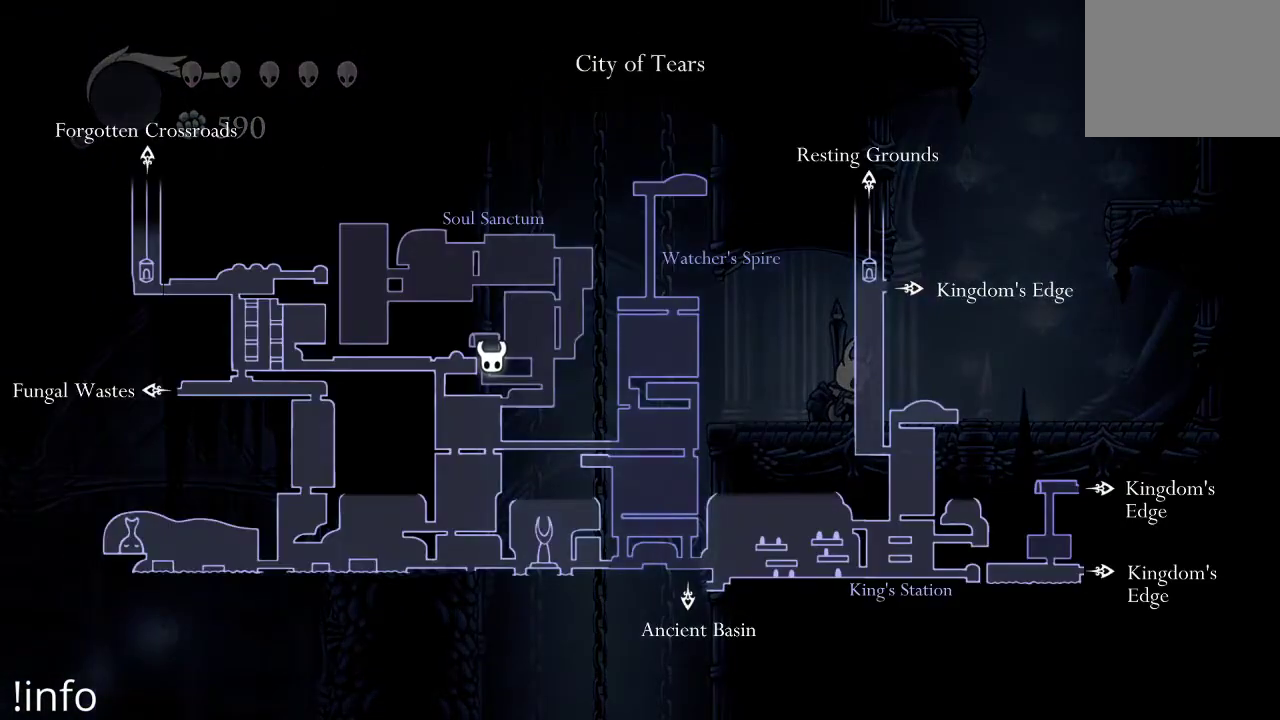
{"buttons": [], "left_stick": "center", "right_stick": "center", "events": [[433, "L1", "up"]]}
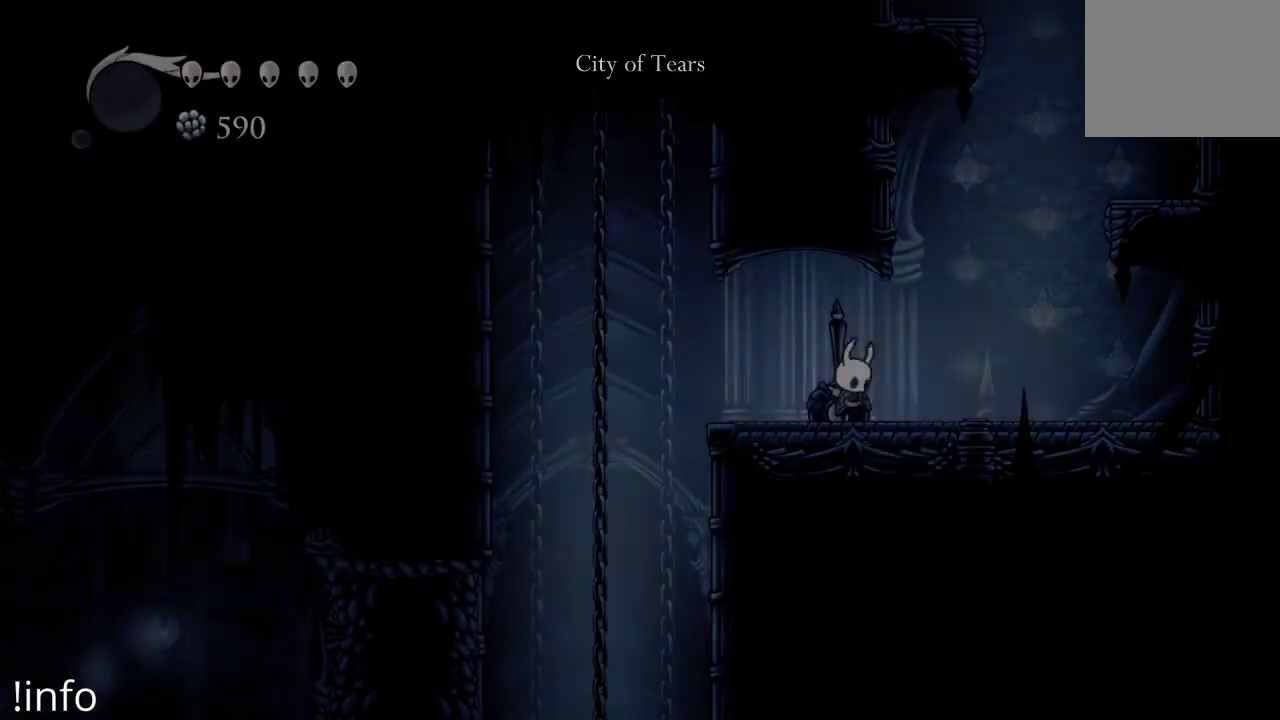
{"buttons": [], "left_stick": "center", "right_stick": "center", "events": []}
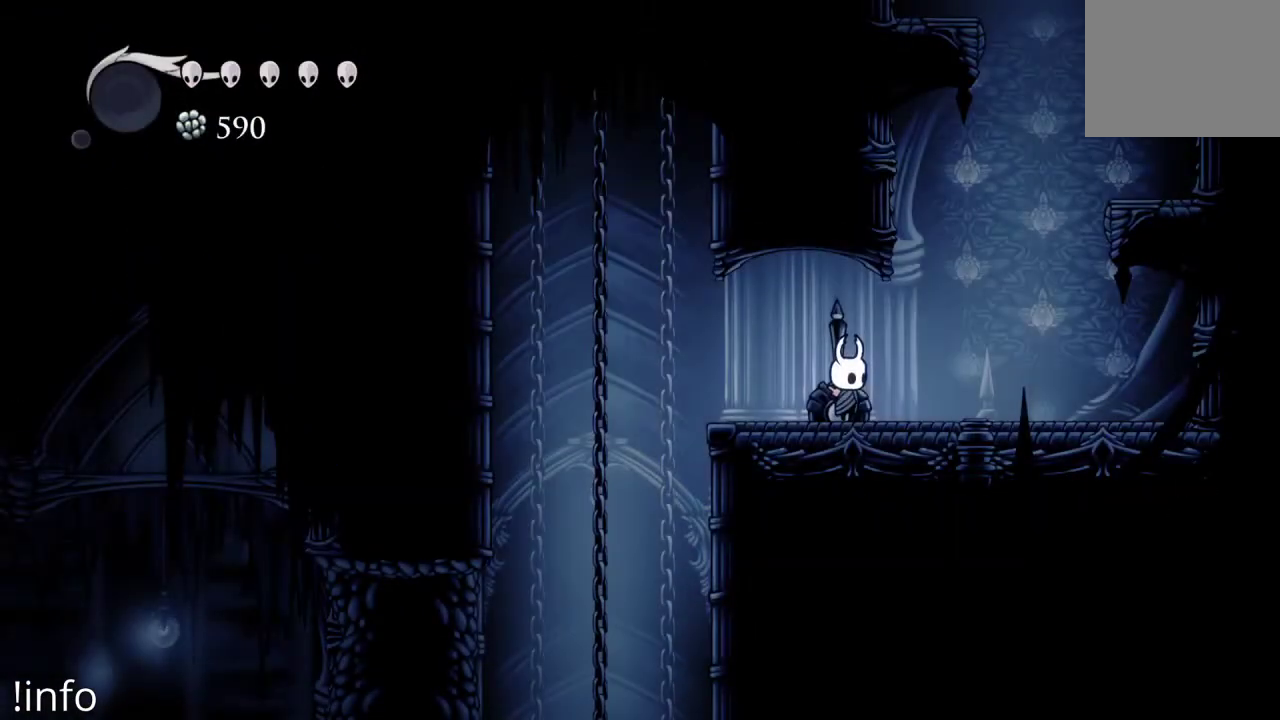
{"buttons": [], "left_stick": "center", "right_stick": "center", "events": []}
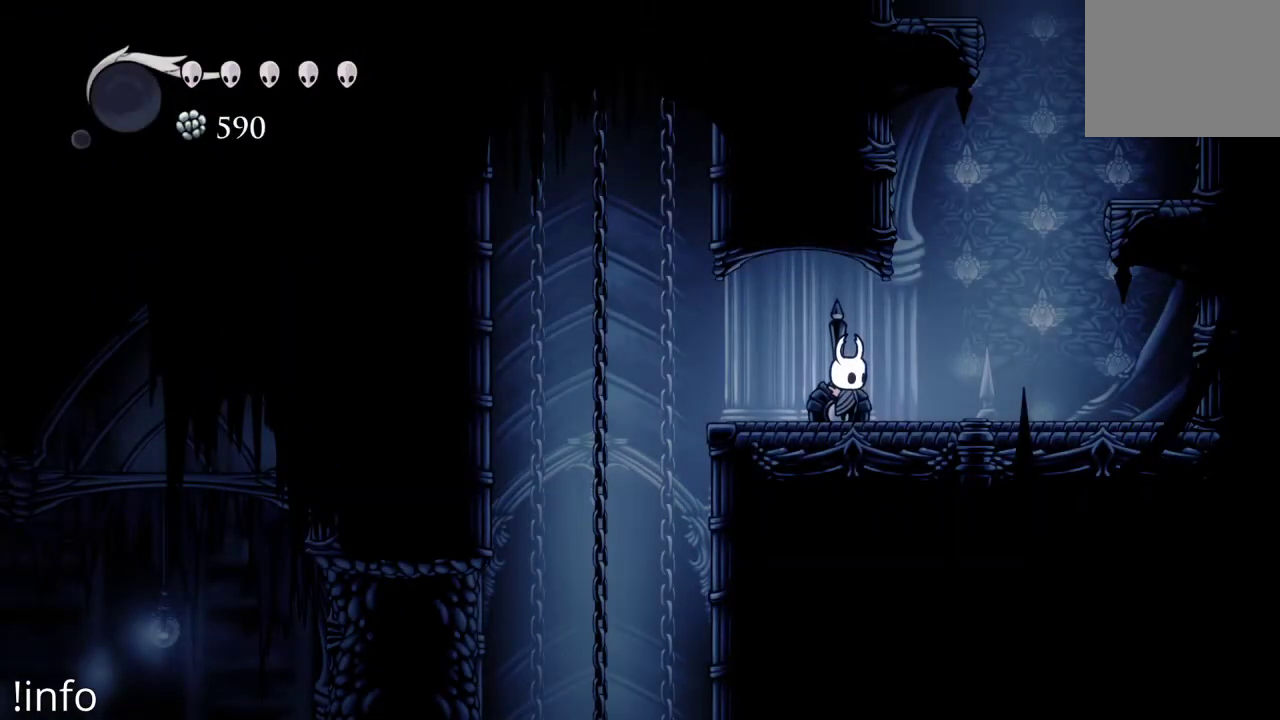
{"buttons": [], "left_stick": "center", "right_stick": "center", "events": [[333, "DPAD_LEFT", "down"], [467, "DPAD_LEFT", "up"]]}
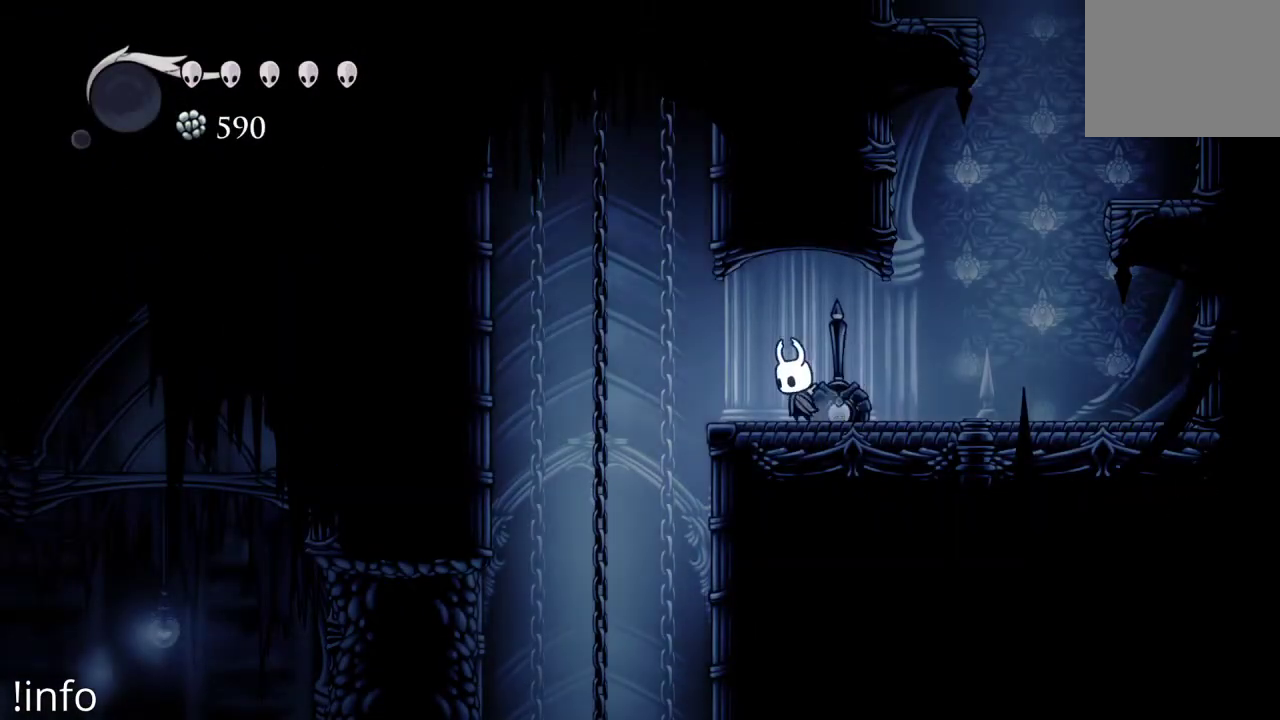
{"buttons": [], "left_stick": "center", "right_stick": "center", "events": [[100, "DPAD_RIGHT", "down"], [500, "DPAD_RIGHT", "up"]]}
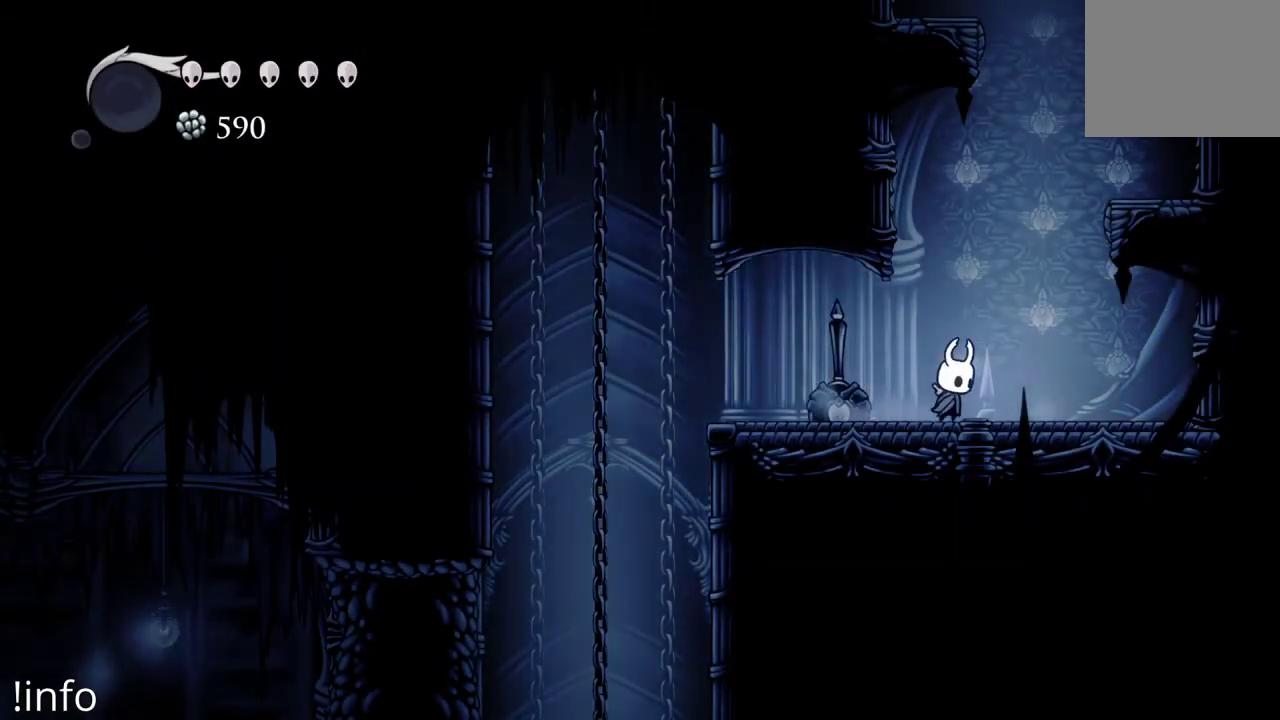
{"buttons": ["L1"], "left_stick": "center", "right_stick": "center", "events": [[67, "L1", "down"]]}
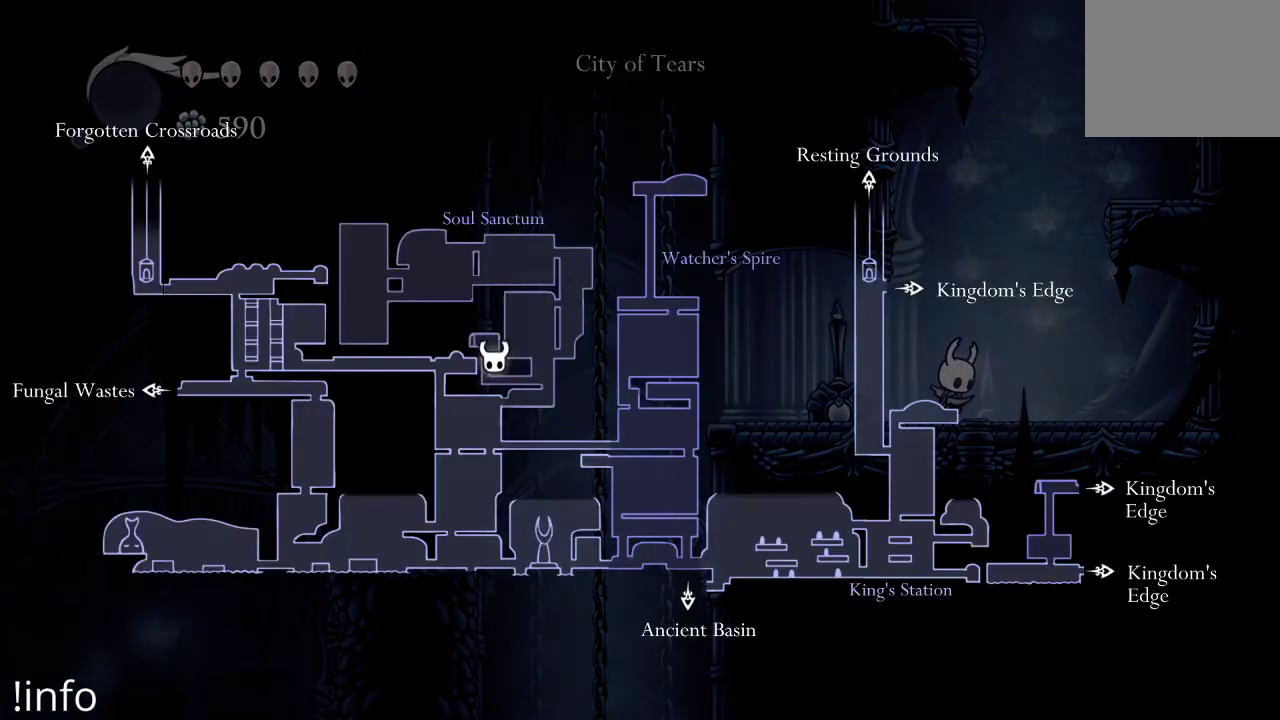
{"buttons": ["L1"], "left_stick": "center", "right_stick": "center", "events": []}
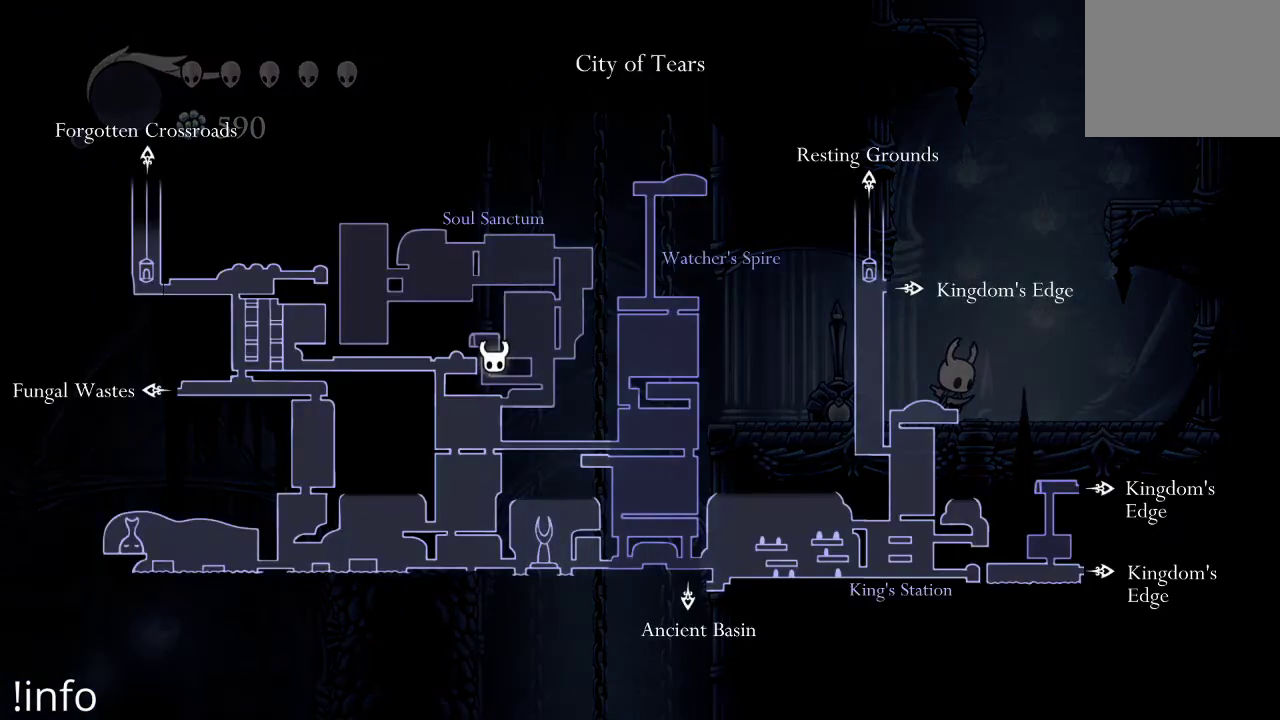
{"buttons": ["L1"], "left_stick": "center", "right_stick": "center", "events": []}
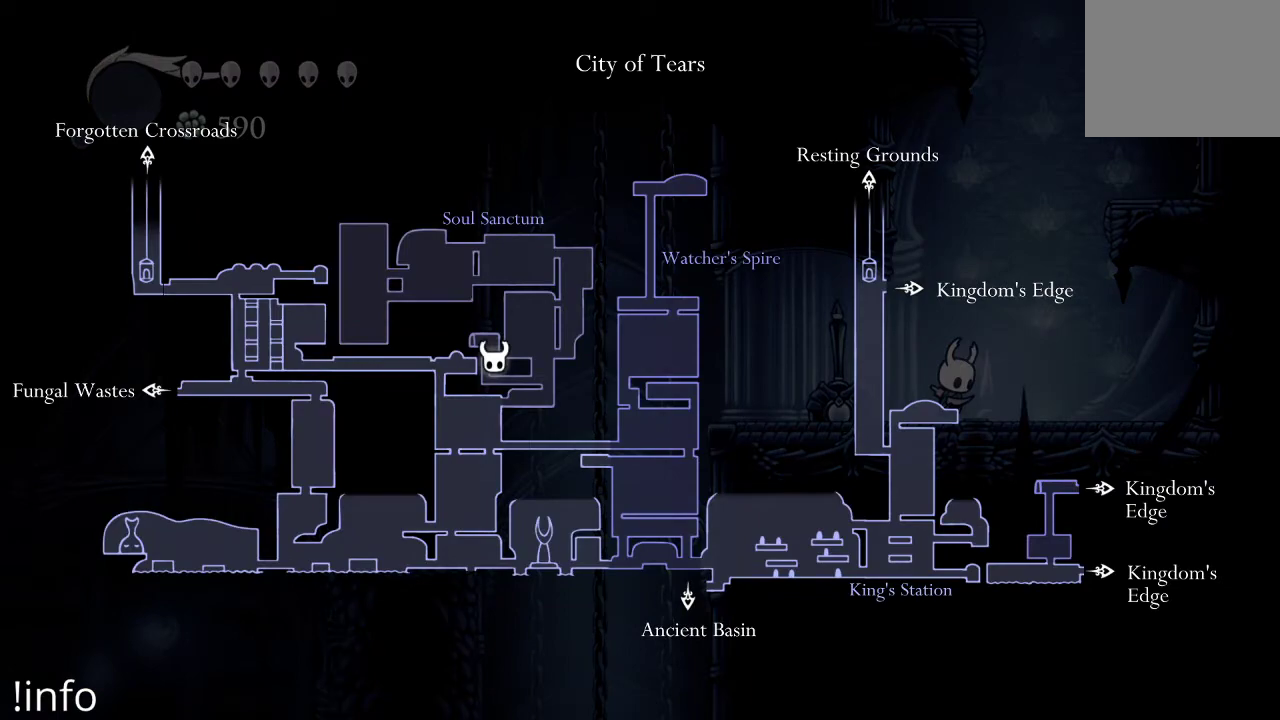
{"buttons": [], "left_stick": "center", "right_stick": "center", "events": [[433, "L1", "up"]]}
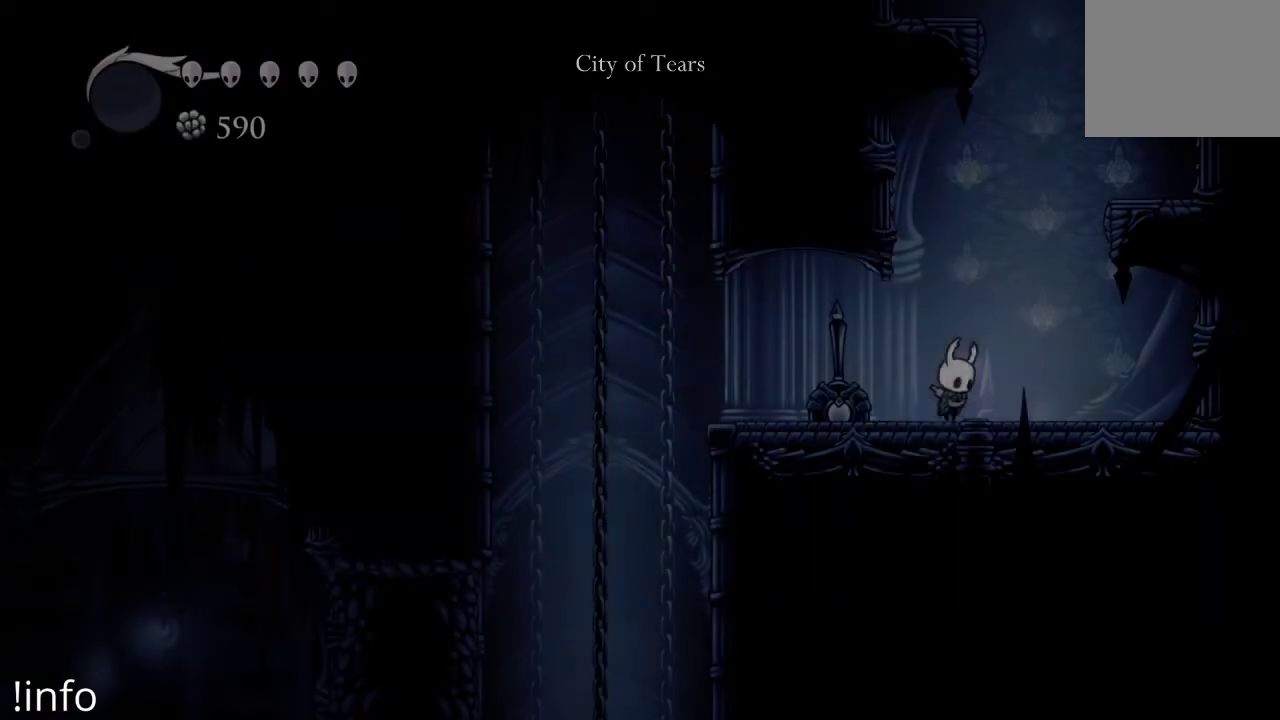
{"buttons": ["DPAD_LEFT"], "left_stick": "center", "right_stick": "center", "events": [[33, "DPAD_LEFT", "down"]]}